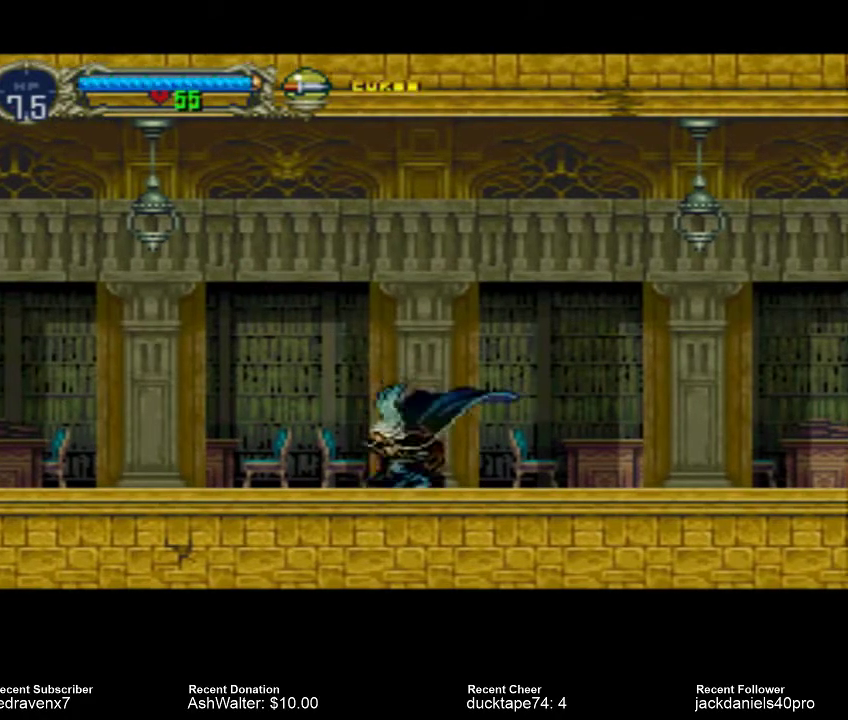
Gameplay with a controller (PlayStation layout); each line is a JSON object with the inputs held at the frame after it (dt_ms = milliseconds from this image to that frame). "events" lists button and stick changes between this image and that frame as [ms after this image, input, new state], when the widget could be followed in between. Not read: L2 L3 R2 R3.
{"dt_ms": 500, "buttons": ["CROSS"], "left_stick": "center", "right_stick": "center", "events": [[300, "CROSS", "down"]]}
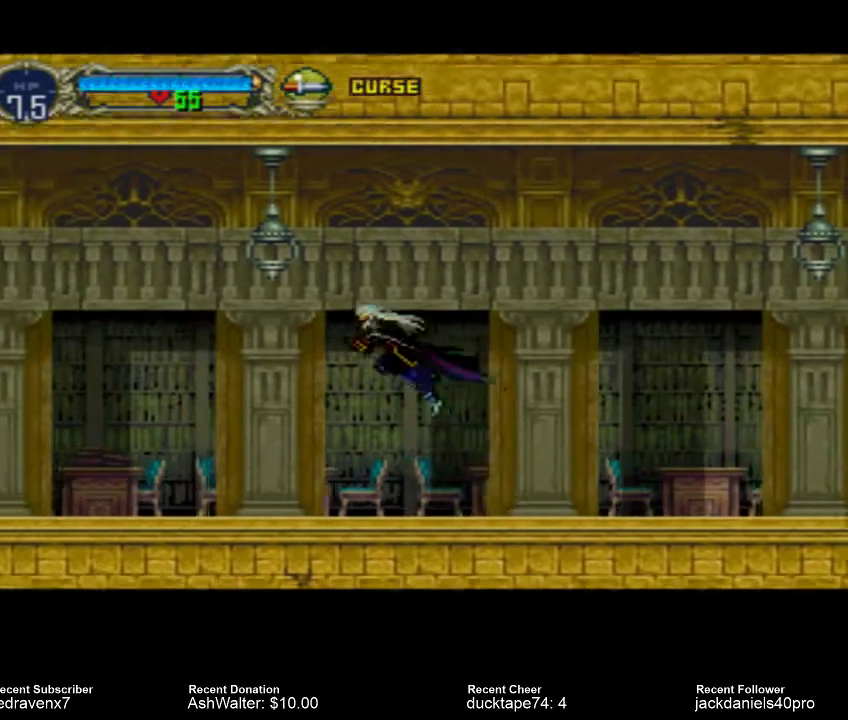
{"dt_ms": 500, "buttons": [], "left_stick": "center", "right_stick": "center", "events": [[200, "CROSS", "up"], [300, "SQUARE", "down"], [433, "SQUARE", "up"]]}
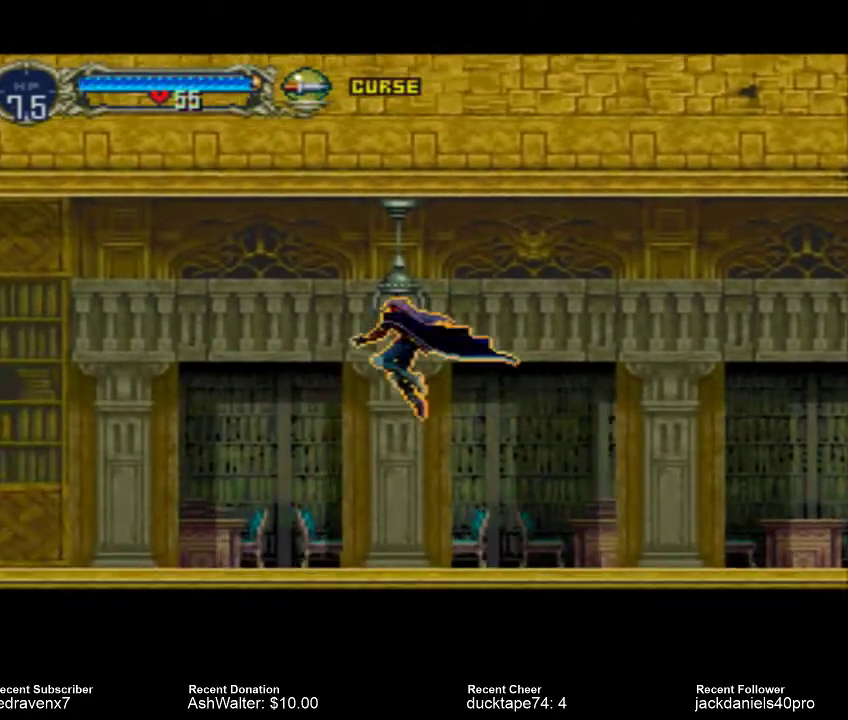
{"dt_ms": 500, "buttons": [], "left_stick": "center", "right_stick": "center", "events": []}
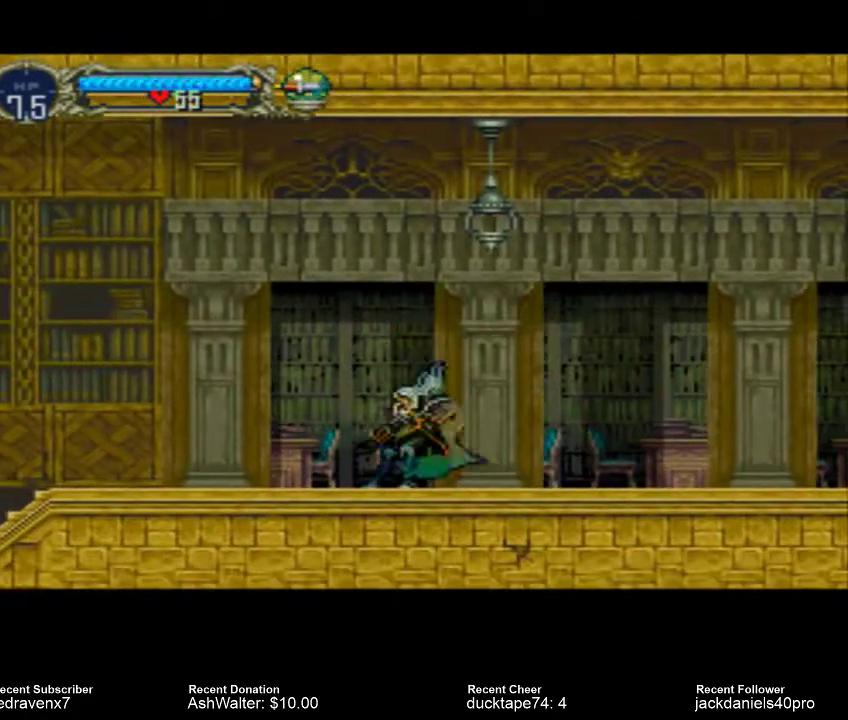
{"dt_ms": 500, "buttons": [], "left_stick": "center", "right_stick": "center", "events": [[233, "CROSS", "down"], [400, "CROSS", "up"]]}
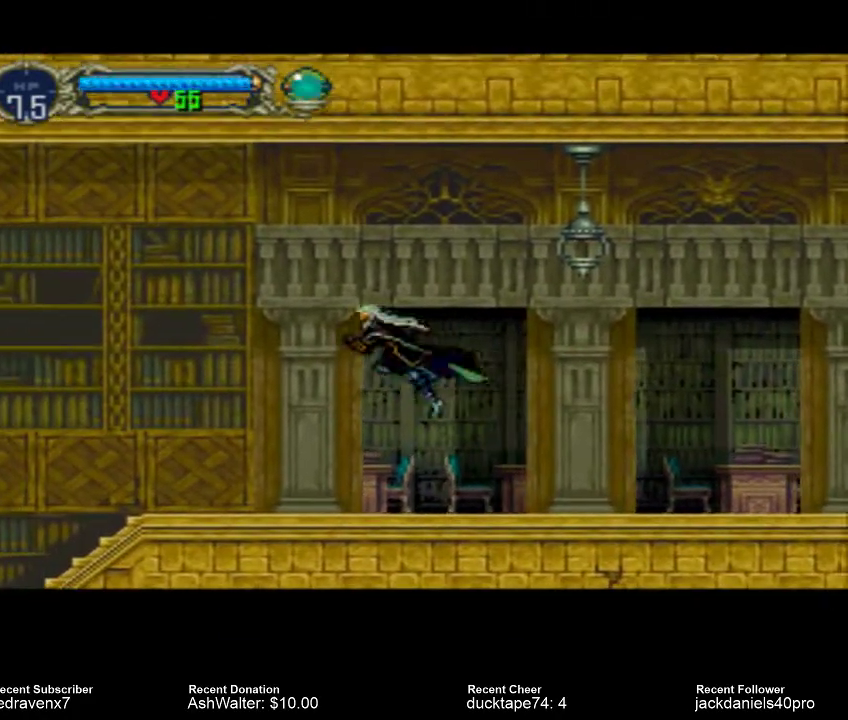
{"dt_ms": 500, "buttons": [], "left_stick": "center", "right_stick": "center", "events": [[67, "SQUARE", "down"], [167, "SQUARE", "up"]]}
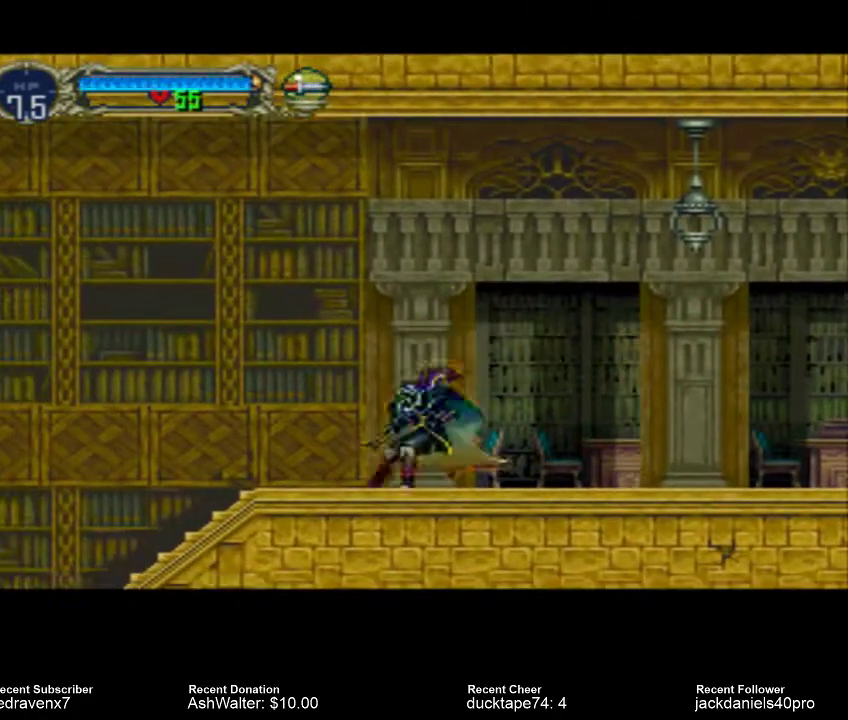
{"dt_ms": 500, "buttons": ["SQUARE"], "left_stick": "center", "right_stick": "center", "events": [[267, "CROSS", "down"], [400, "CROSS", "up"], [500, "SQUARE", "down"]]}
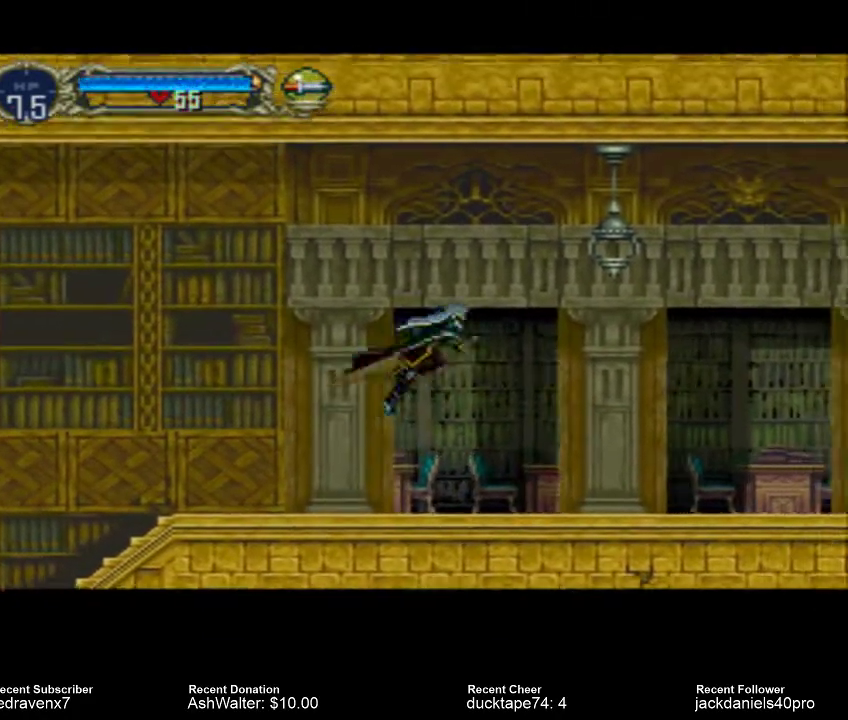
{"dt_ms": 500, "buttons": [], "left_stick": "center", "right_stick": "center", "events": [[133, "SQUARE", "up"]]}
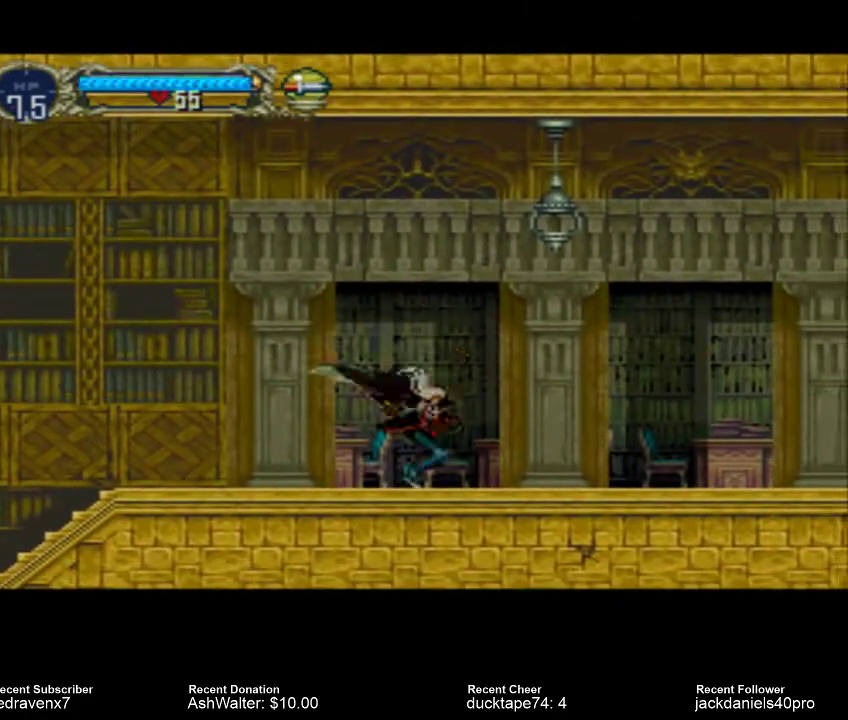
{"dt_ms": 500, "buttons": [], "left_stick": "center", "right_stick": "center", "events": [[300, "CROSS", "down"], [400, "CROSS", "up"]]}
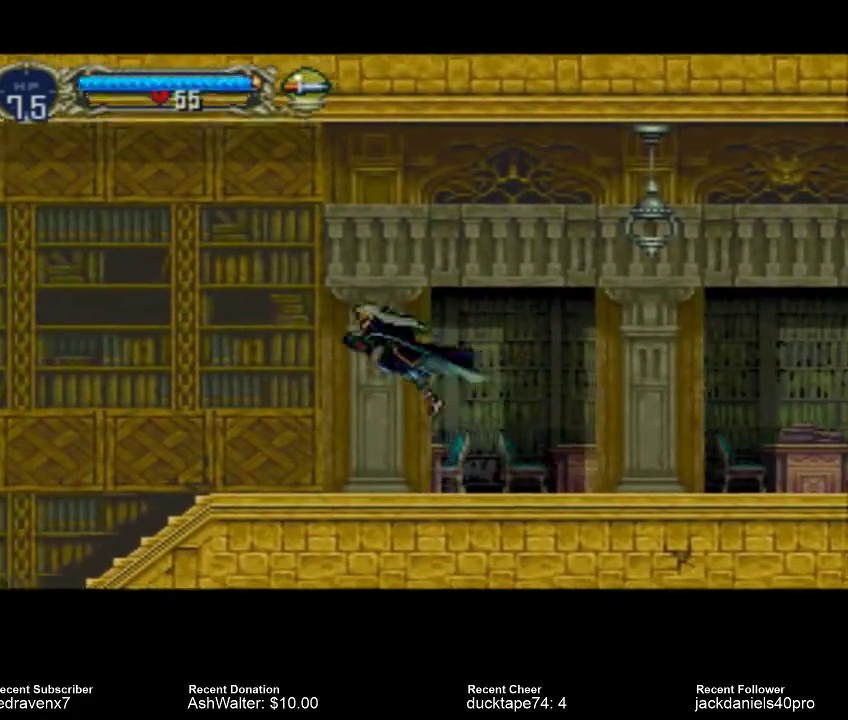
{"dt_ms": 500, "buttons": [], "left_stick": "center", "right_stick": "center", "events": [[33, "SQUARE", "down"], [100, "SQUARE", "up"]]}
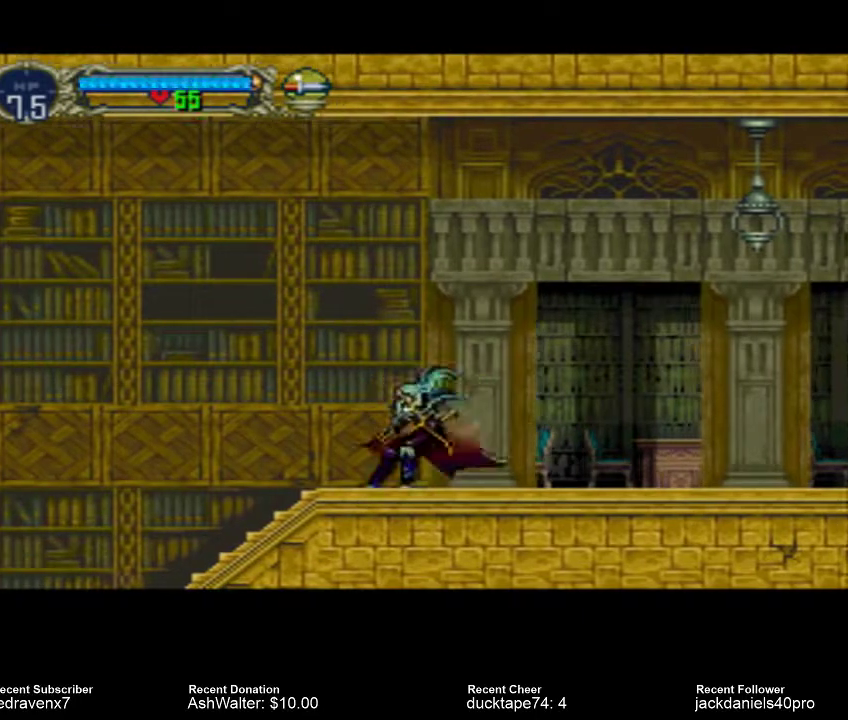
{"dt_ms": 1000, "buttons": [], "left_stick": "center", "right_stick": "center"}
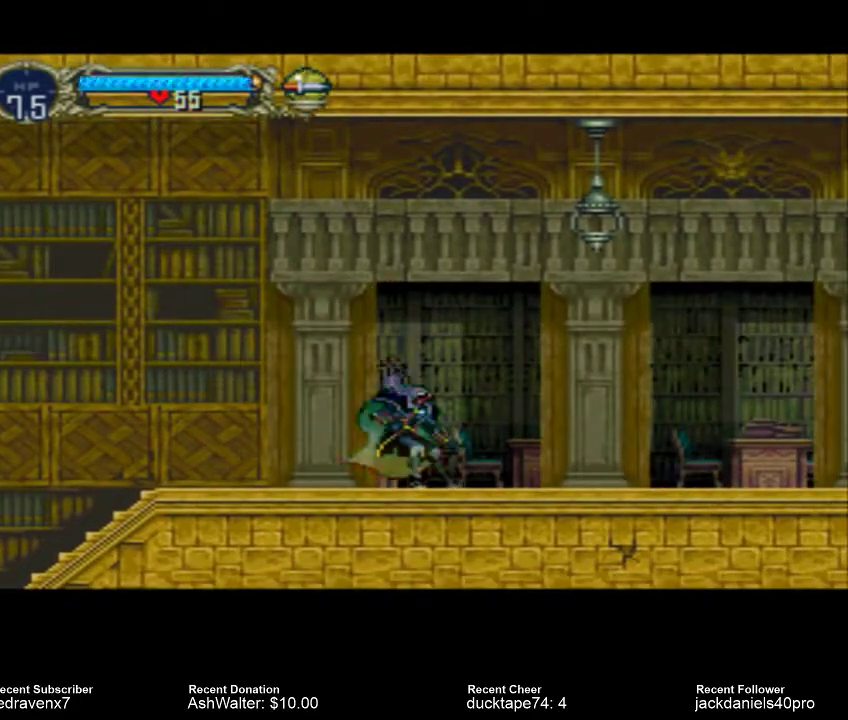
{"dt_ms": 500, "buttons": [], "left_stick": "center", "right_stick": "center", "events": [[67, "CROSS", "down"], [167, "CROSS", "up"], [300, "SQUARE", "down"], [400, "SQUARE", "up"]]}
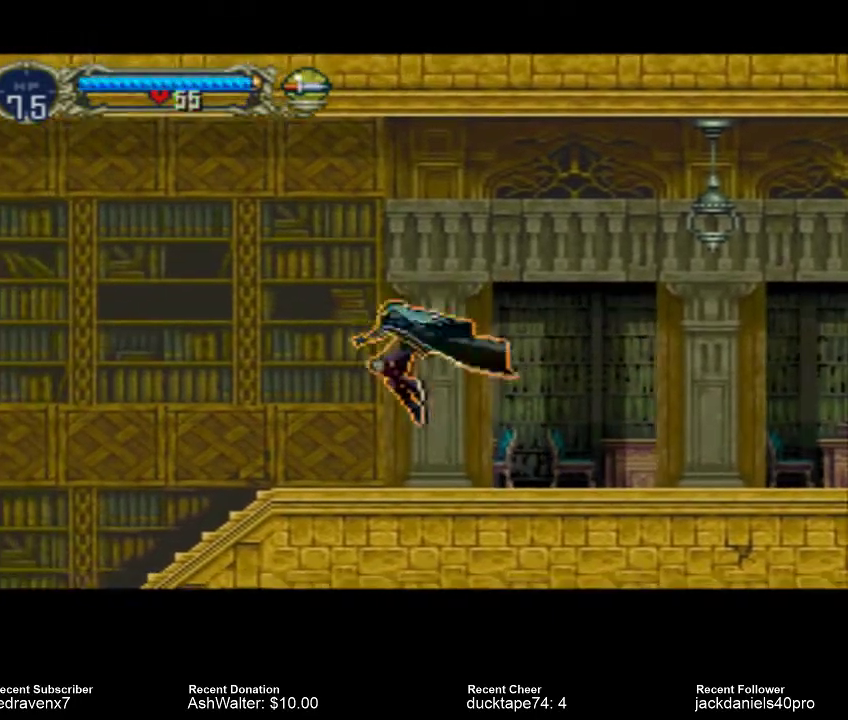
{"dt_ms": 500, "buttons": ["CROSS"], "left_stick": "center", "right_stick": "center", "events": [[467, "CROSS", "down"]]}
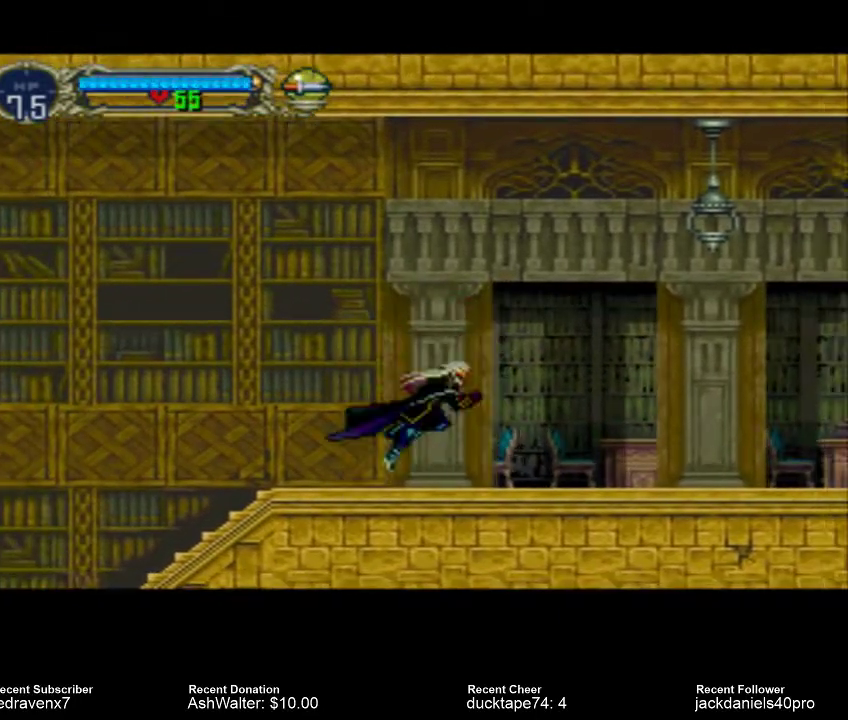
{"dt_ms": 500, "buttons": [], "left_stick": "center", "right_stick": "center", "events": [[67, "CROSS", "up"]]}
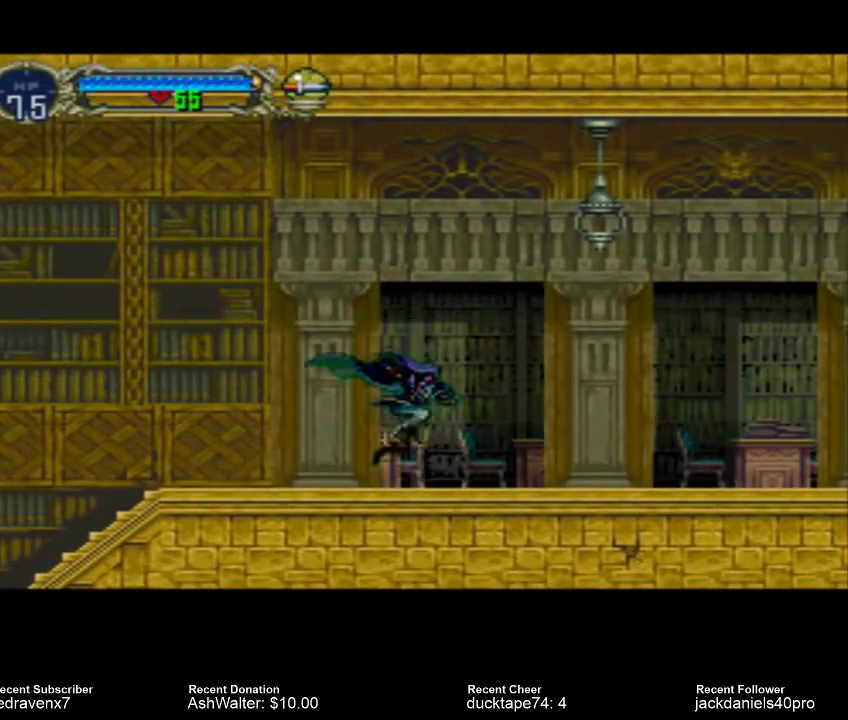
{"dt_ms": 500, "buttons": ["CROSS"], "left_stick": "center", "right_stick": "center", "events": [[33, "SQUARE", "down"], [133, "SQUARE", "up"], [467, "CROSS", "down"]]}
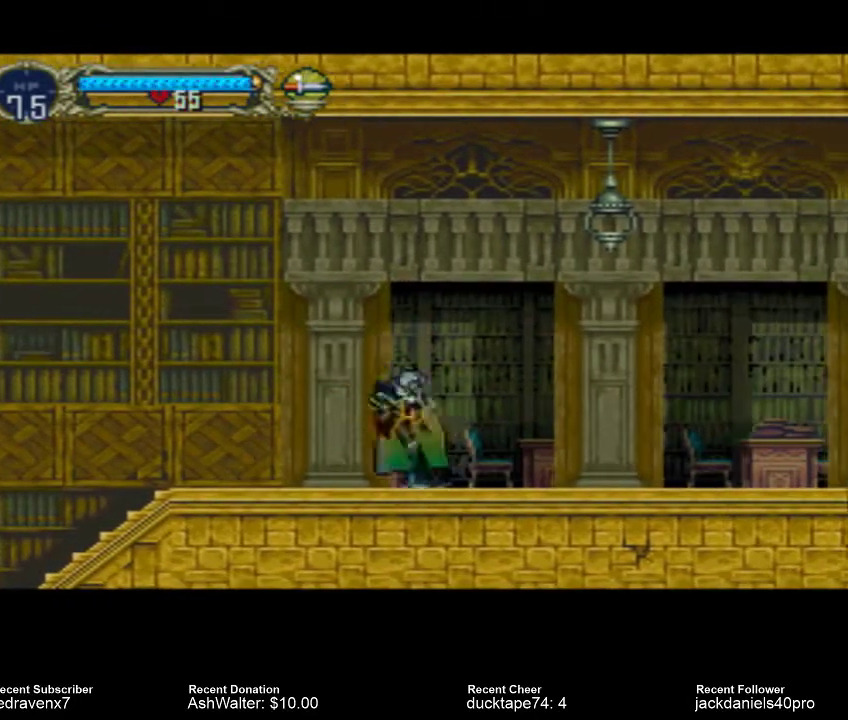
{"dt_ms": 500, "buttons": [], "left_stick": "center", "right_stick": "center", "events": [[167, "CROSS", "up"], [300, "SQUARE", "down"], [400, "SQUARE", "up"]]}
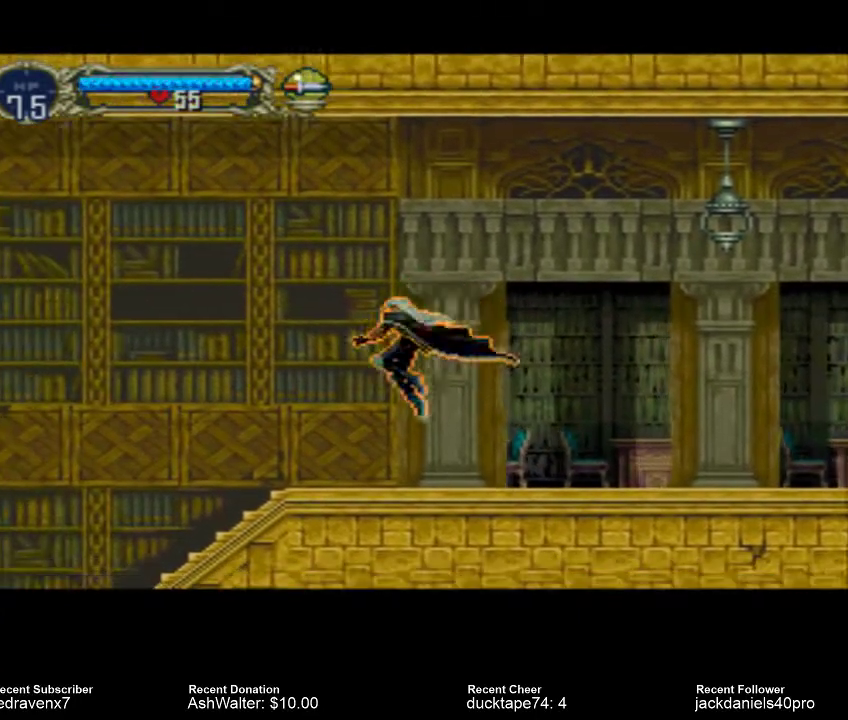
{"dt_ms": 500, "buttons": ["CROSS"], "left_stick": "center", "right_stick": "center", "events": [[433, "CROSS", "down"]]}
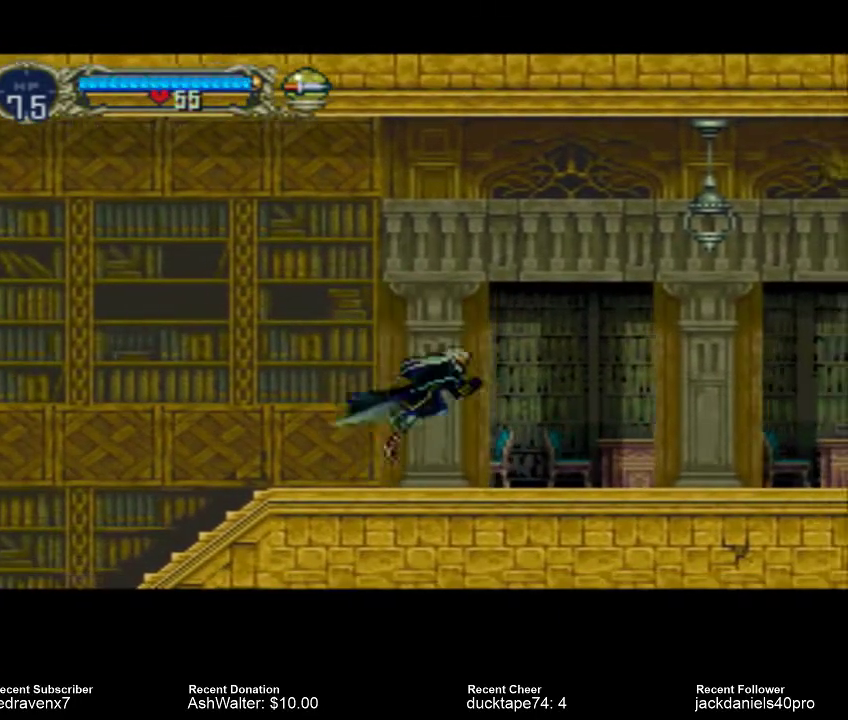
{"dt_ms": 500, "buttons": [], "left_stick": "center", "right_stick": "center", "events": [[100, "CROSS", "up"], [200, "SQUARE", "down"], [333, "SQUARE", "up"]]}
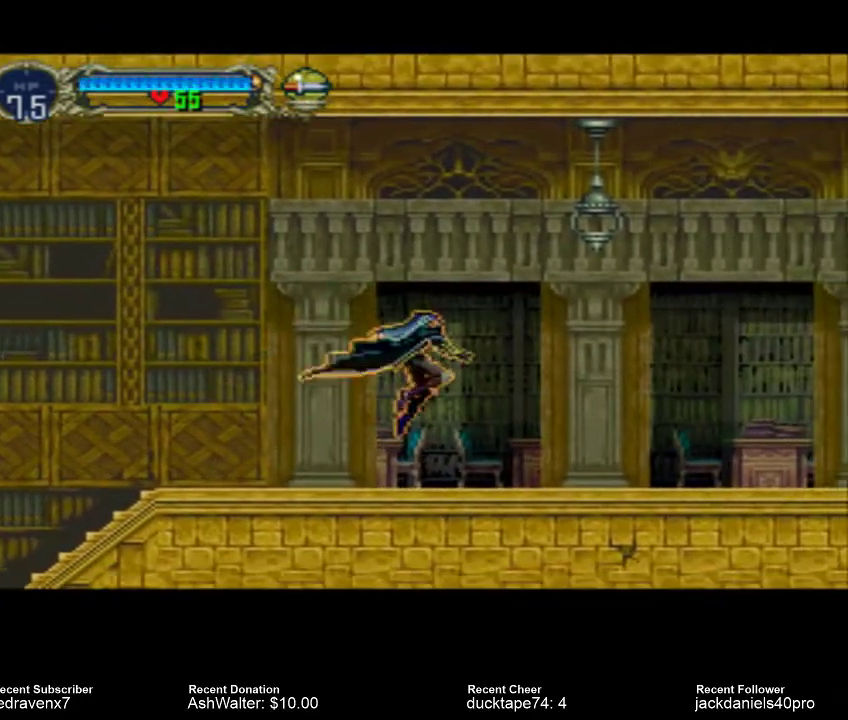
{"dt_ms": 500, "buttons": ["CROSS"], "left_stick": "center", "right_stick": "center", "events": [[367, "CROSS", "down"]]}
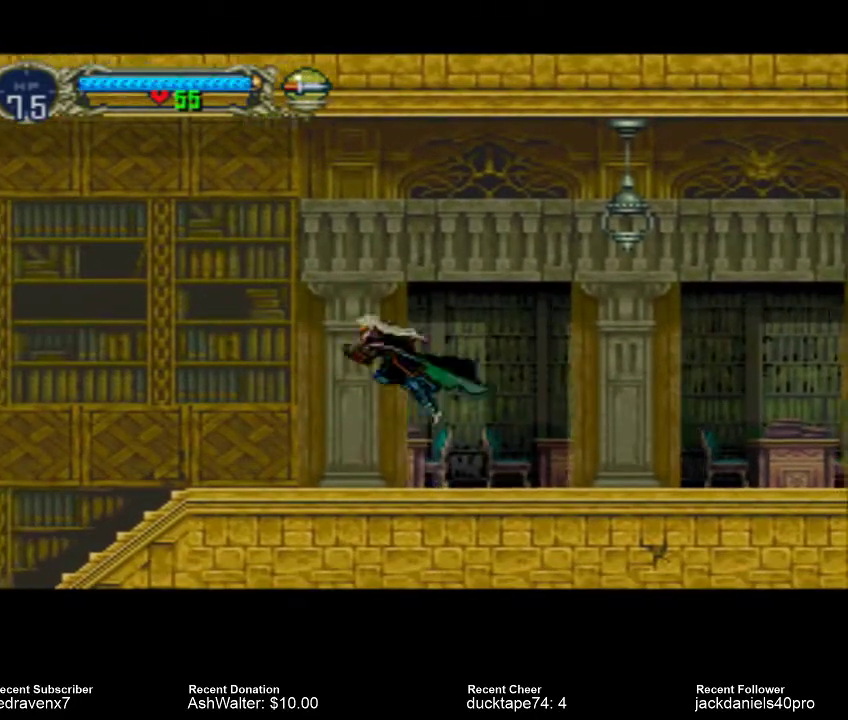
{"dt_ms": 500, "buttons": [], "left_stick": "center", "right_stick": "center", "events": [[33, "CROSS", "up"], [167, "SQUARE", "down"], [267, "SQUARE", "up"]]}
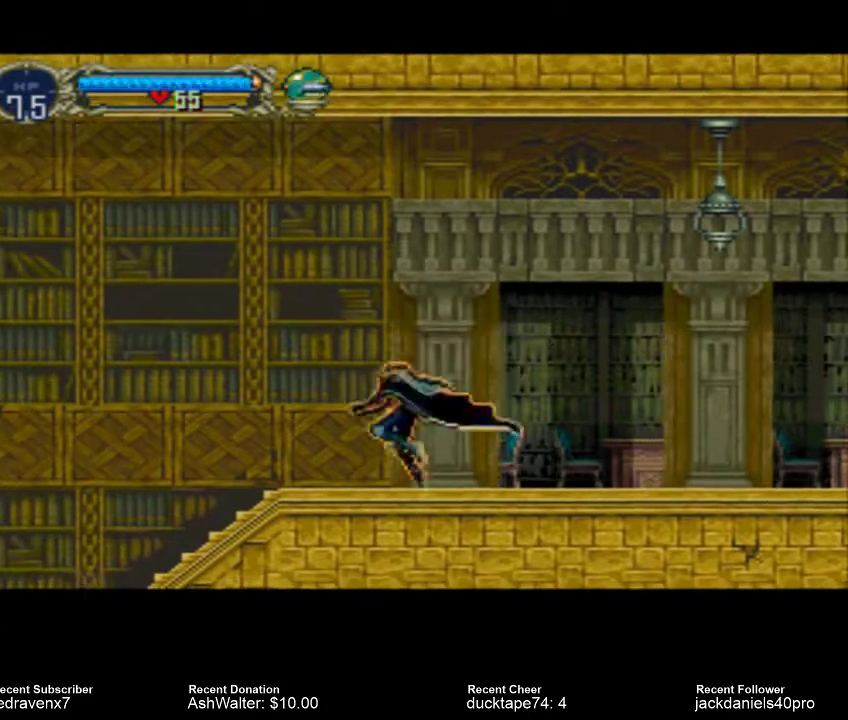
{"dt_ms": 500, "buttons": [], "left_stick": "center", "right_stick": "center", "events": [[333, "CROSS", "down"], [467, "CROSS", "up"]]}
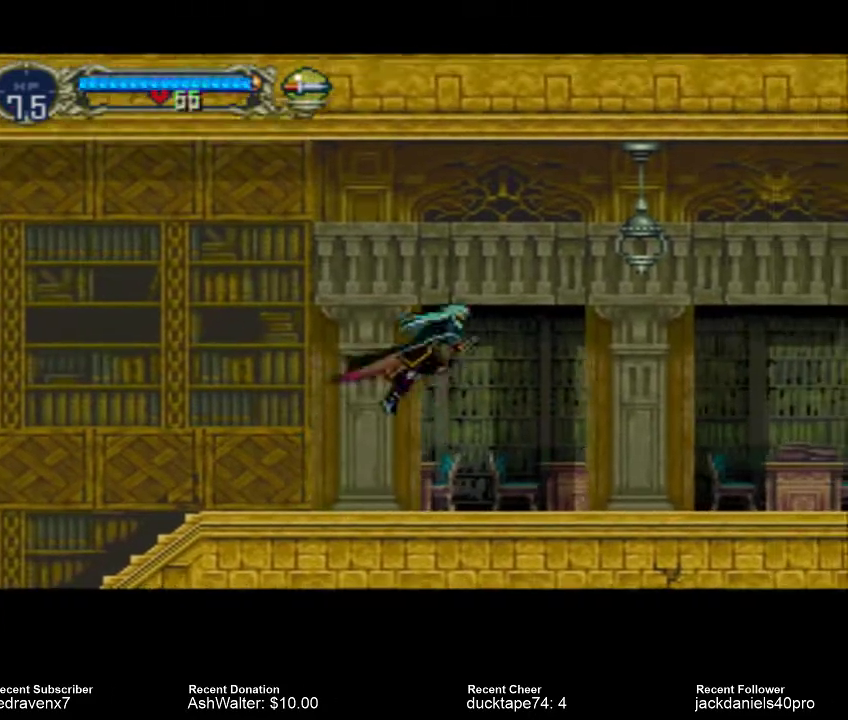
{"dt_ms": 500, "buttons": [], "left_stick": "center", "right_stick": "center", "events": [[100, "SQUARE", "down"], [167, "SQUARE", "up"]]}
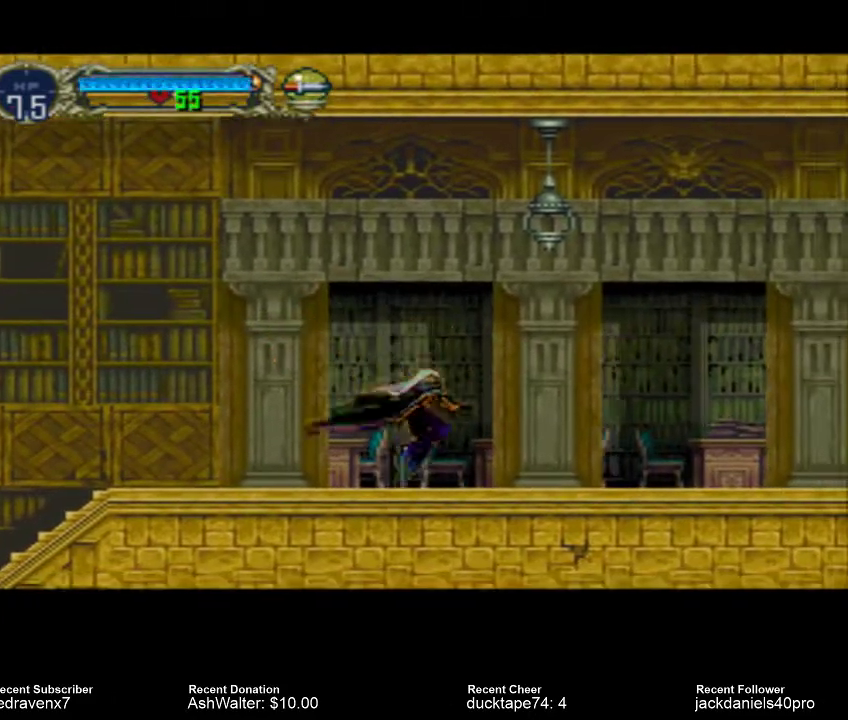
{"dt_ms": 500, "buttons": ["SQUARE"], "left_stick": "center", "right_stick": "center", "events": [[167, "CROSS", "down"], [267, "CROSS", "up"], [433, "SQUARE", "down"]]}
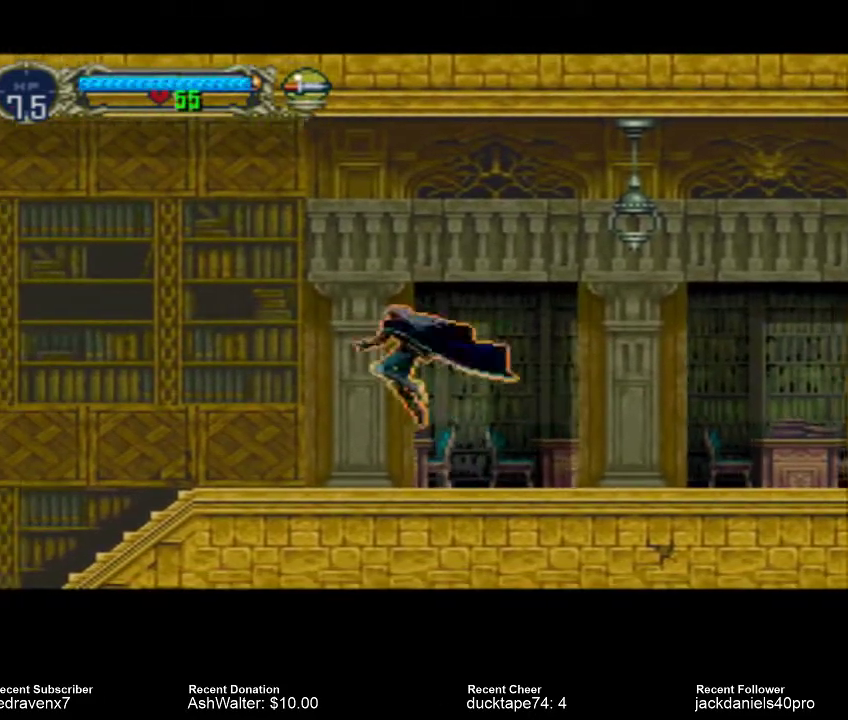
{"dt_ms": 500, "buttons": ["CROSS"], "left_stick": "center", "right_stick": "center", "events": [[33, "SQUARE", "up"], [500, "CROSS", "down"]]}
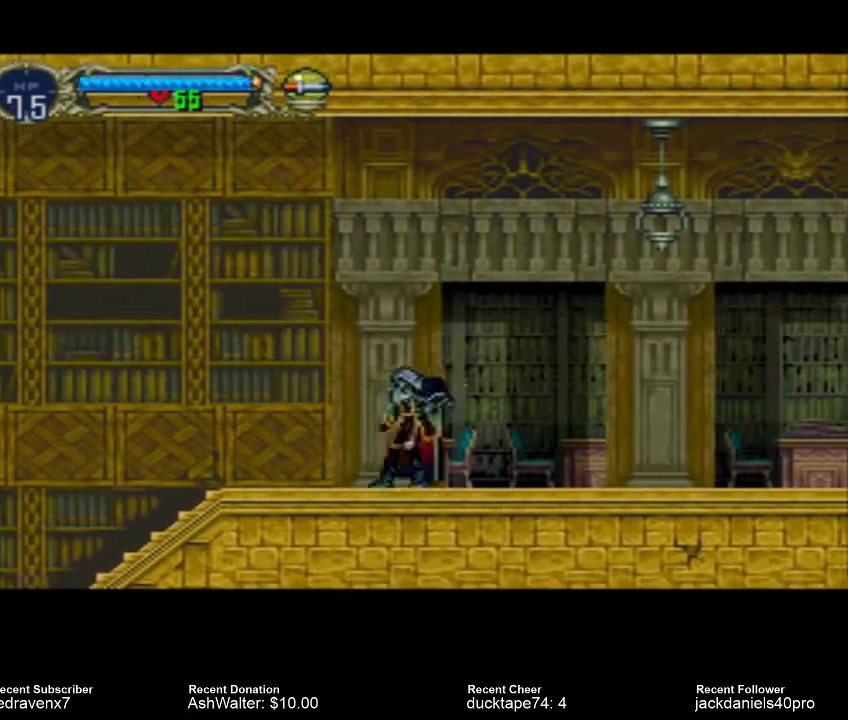
{"dt_ms": 500, "buttons": [], "left_stick": "center", "right_stick": "center", "events": [[133, "CROSS", "up"], [267, "SQUARE", "down"], [333, "SQUARE", "up"]]}
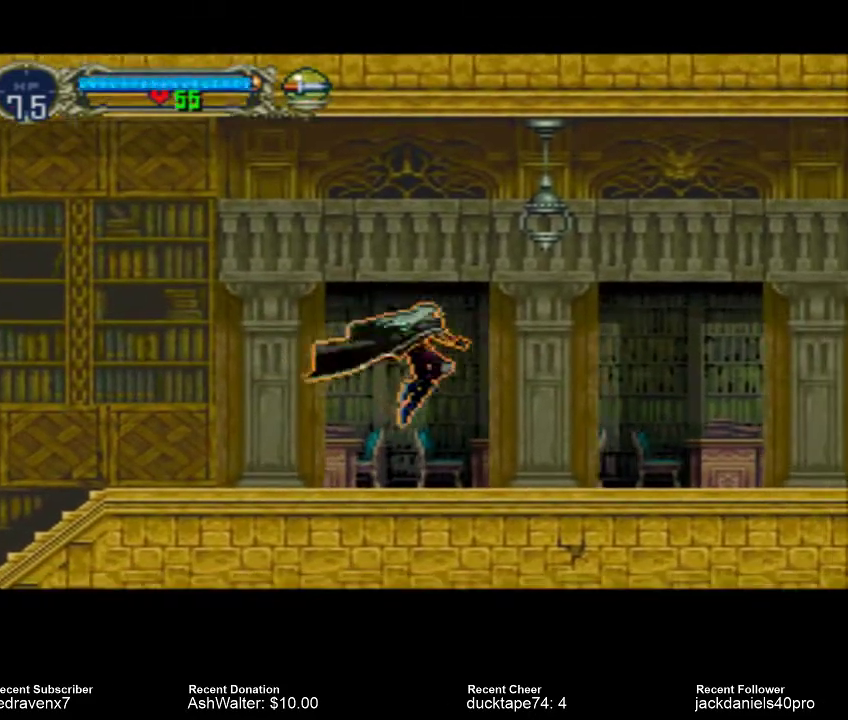
{"dt_ms": 500, "buttons": [], "left_stick": "center", "right_stick": "center", "events": [[400, "CROSS", "down"], [500, "CROSS", "up"]]}
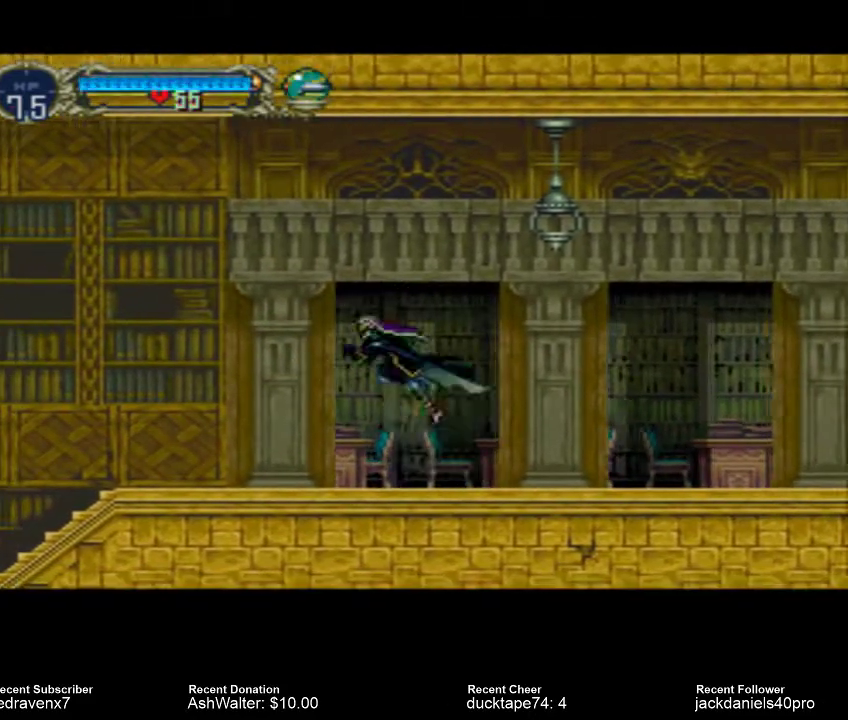
{"dt_ms": 500, "buttons": [], "left_stick": "center", "right_stick": "center", "events": [[100, "SQUARE", "down"], [267, "SQUARE", "up"]]}
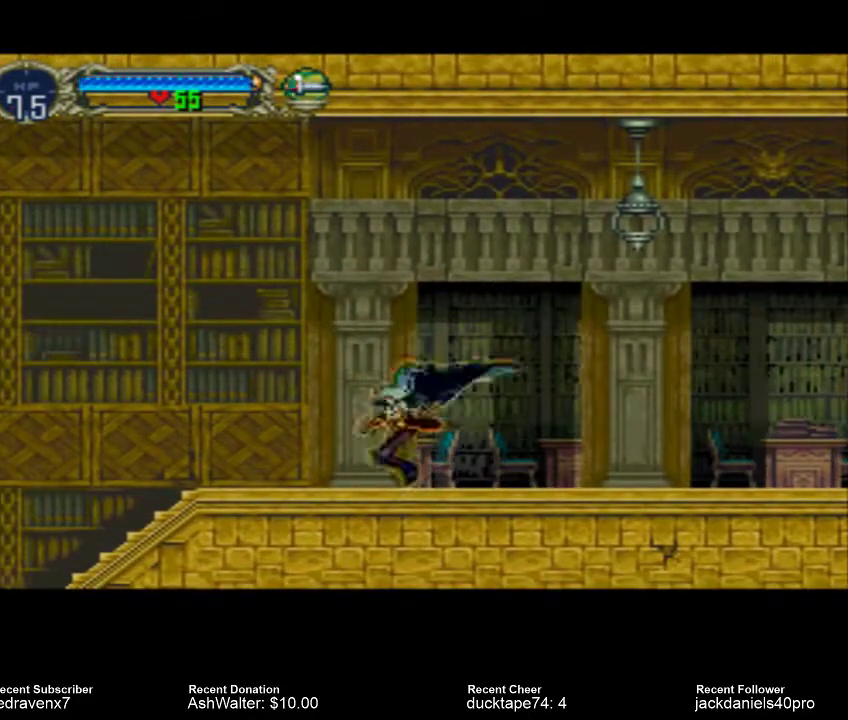
{"dt_ms": 500, "buttons": ["SQUARE"], "left_stick": "center", "right_stick": "center", "events": [[233, "CROSS", "down"], [367, "CROSS", "up"], [467, "SQUARE", "down"]]}
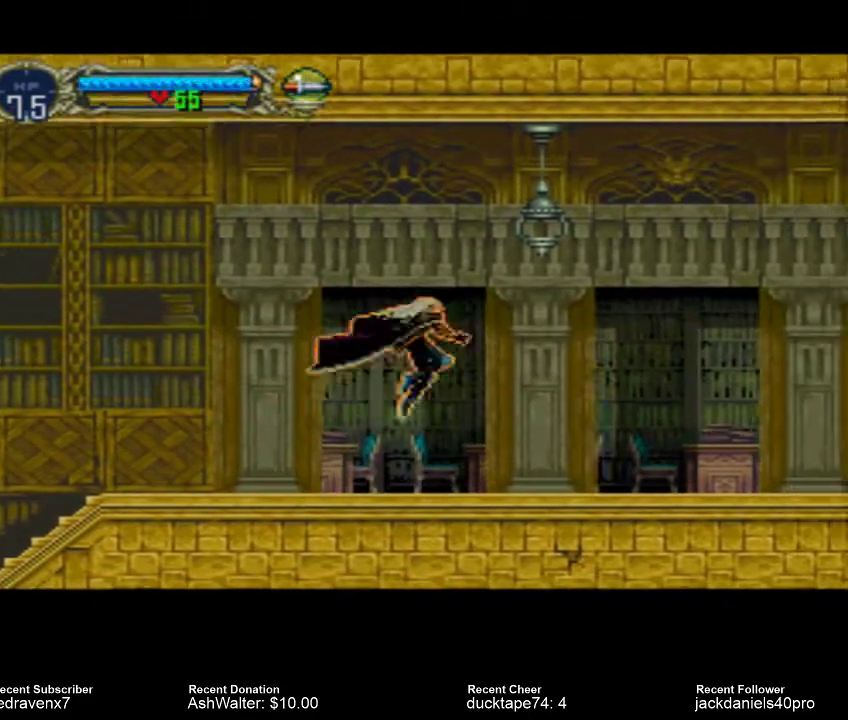
{"dt_ms": 500, "buttons": [], "left_stick": "center", "right_stick": "center", "events": [[67, "SQUARE", "up"]]}